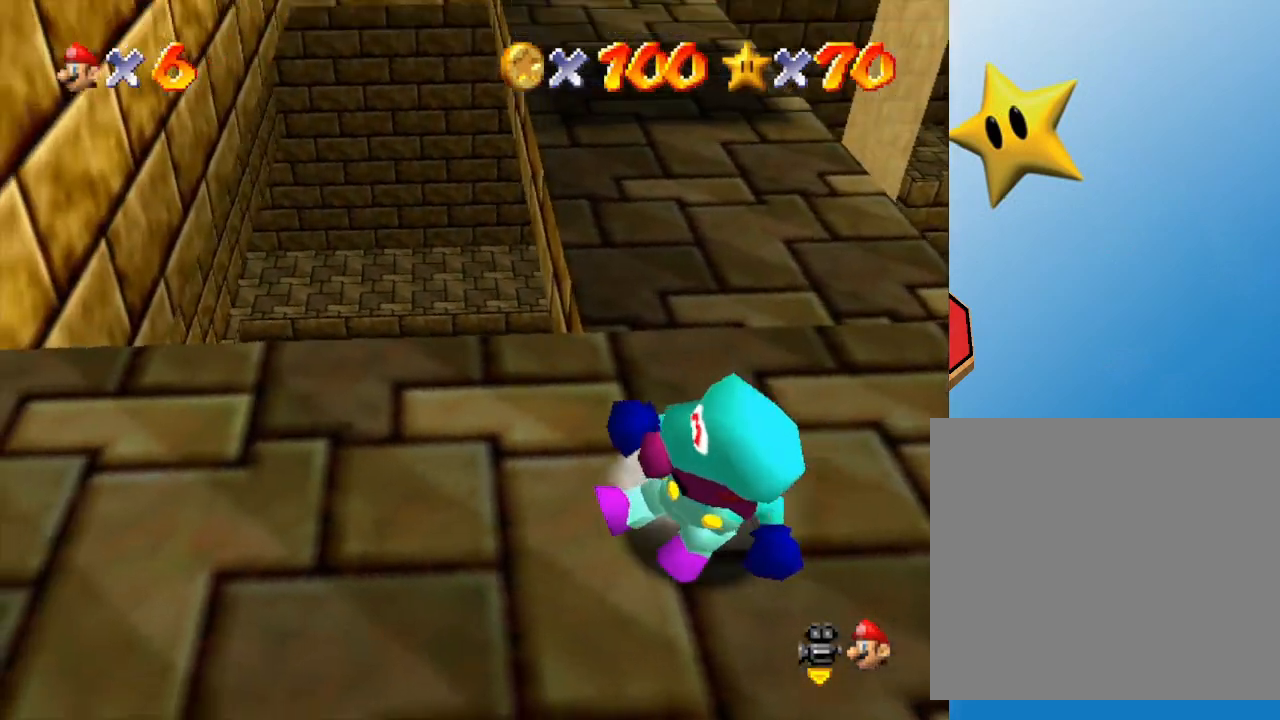
Gameplay with a controller (Nintendo layout); each line is a JSON object with the inputs held at the frame after it. "events" lists button and stick changes between this image and that frame as [ms after this image, input, new state], when the widget could be followed in between. Not read: L3 R3.
{"buttons": [], "left_stick": "down-right", "events": [[283, "left_stick", "down-right"]]}
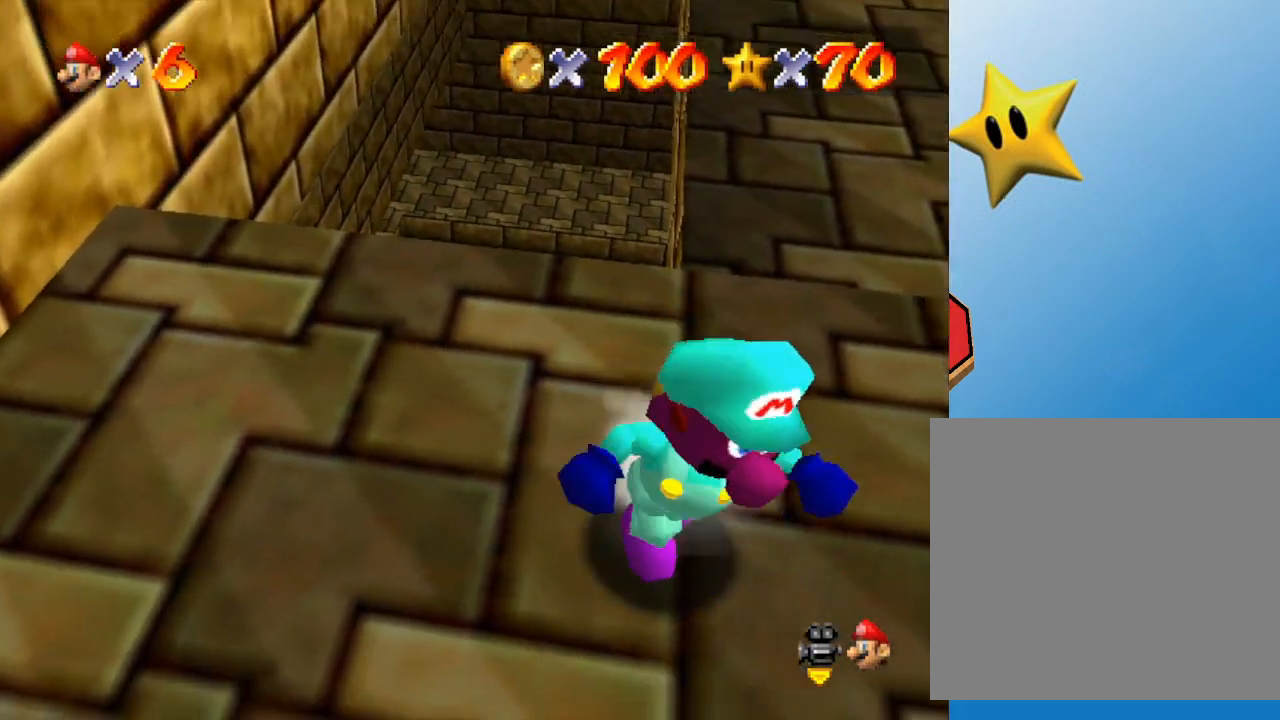
{"buttons": [], "left_stick": "up", "events": [[100, "left_stick", "center"], [250, "left_stick", "up"]]}
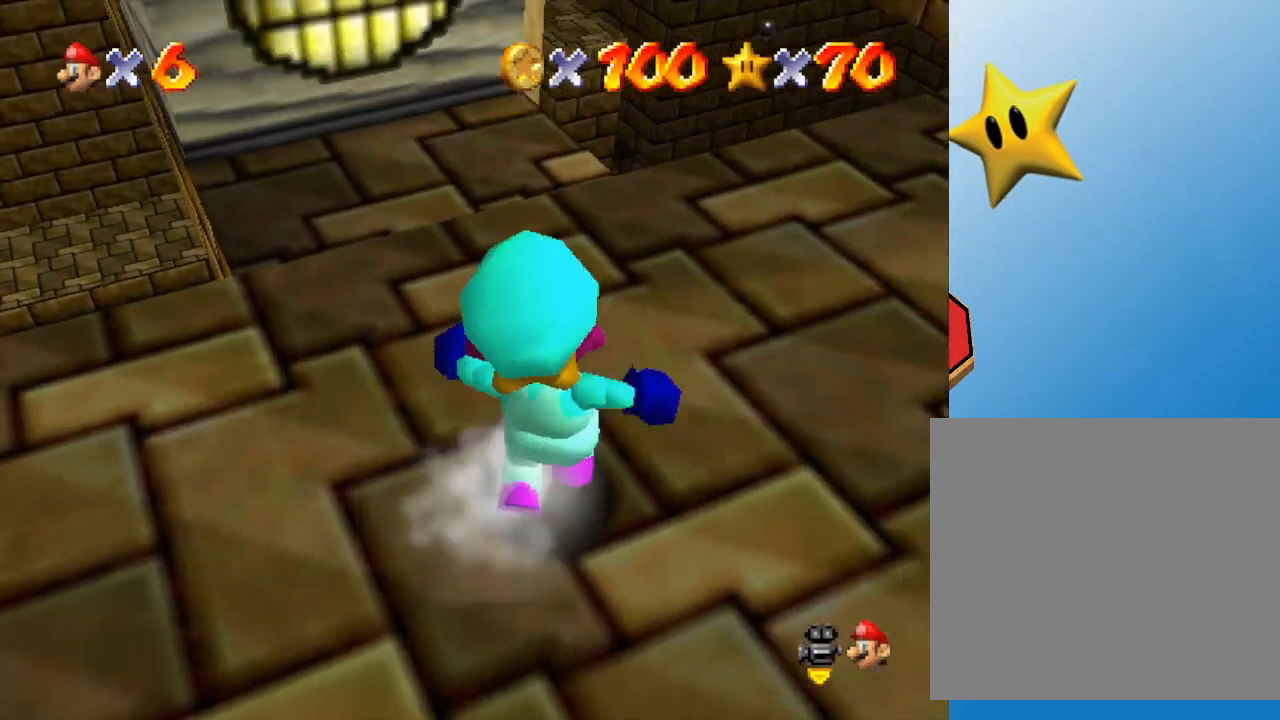
{"buttons": ["A"], "left_stick": "up-left", "events": [[267, "A", "down"], [450, "left_stick", "up-left"]]}
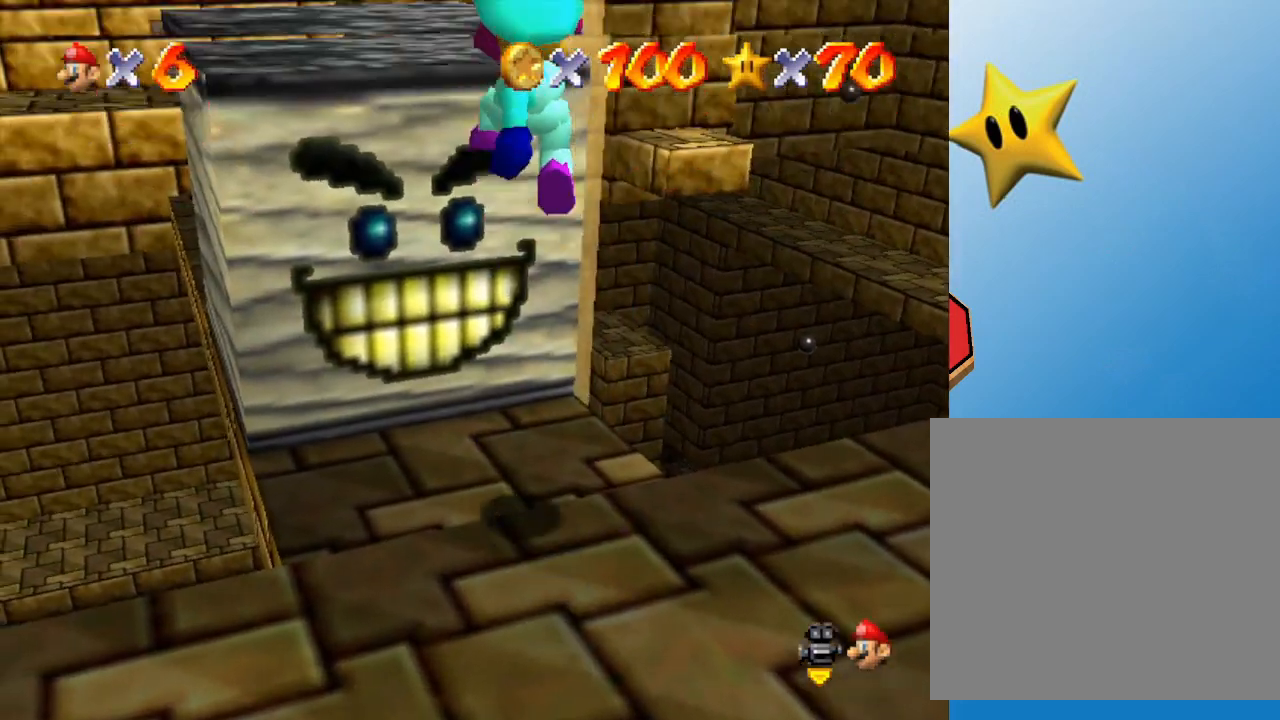
{"buttons": ["A"], "left_stick": "up", "events": [[300, "A", "up"], [450, "A", "down"], [483, "left_stick", "up"]]}
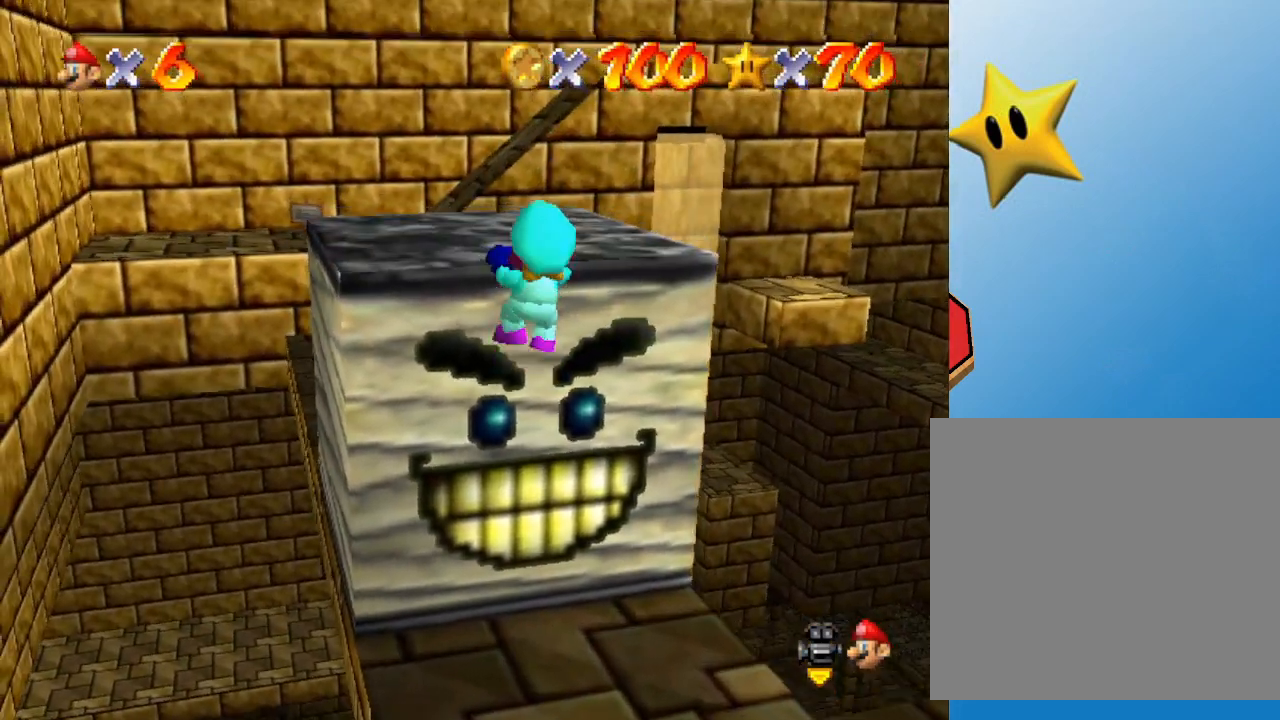
{"buttons": [], "left_stick": "up", "events": [[283, "A", "up"]]}
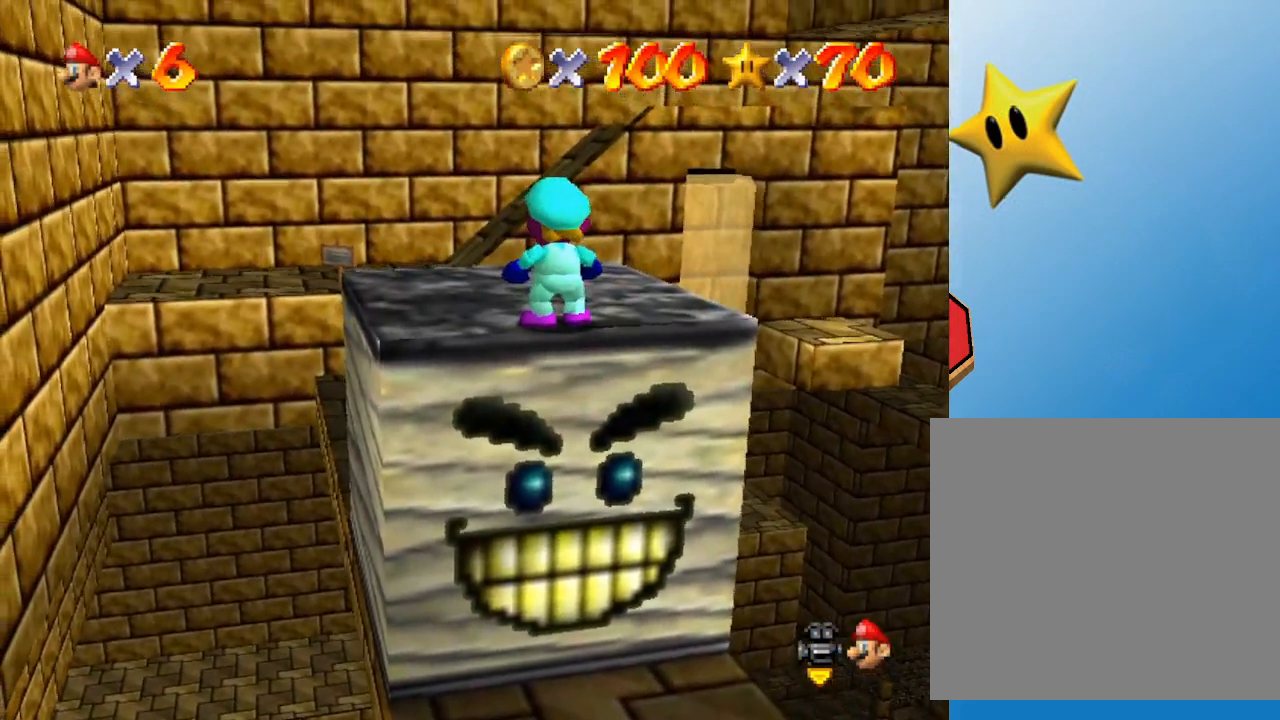
{"buttons": ["A"], "left_stick": "up", "events": [[417, "A", "down"]]}
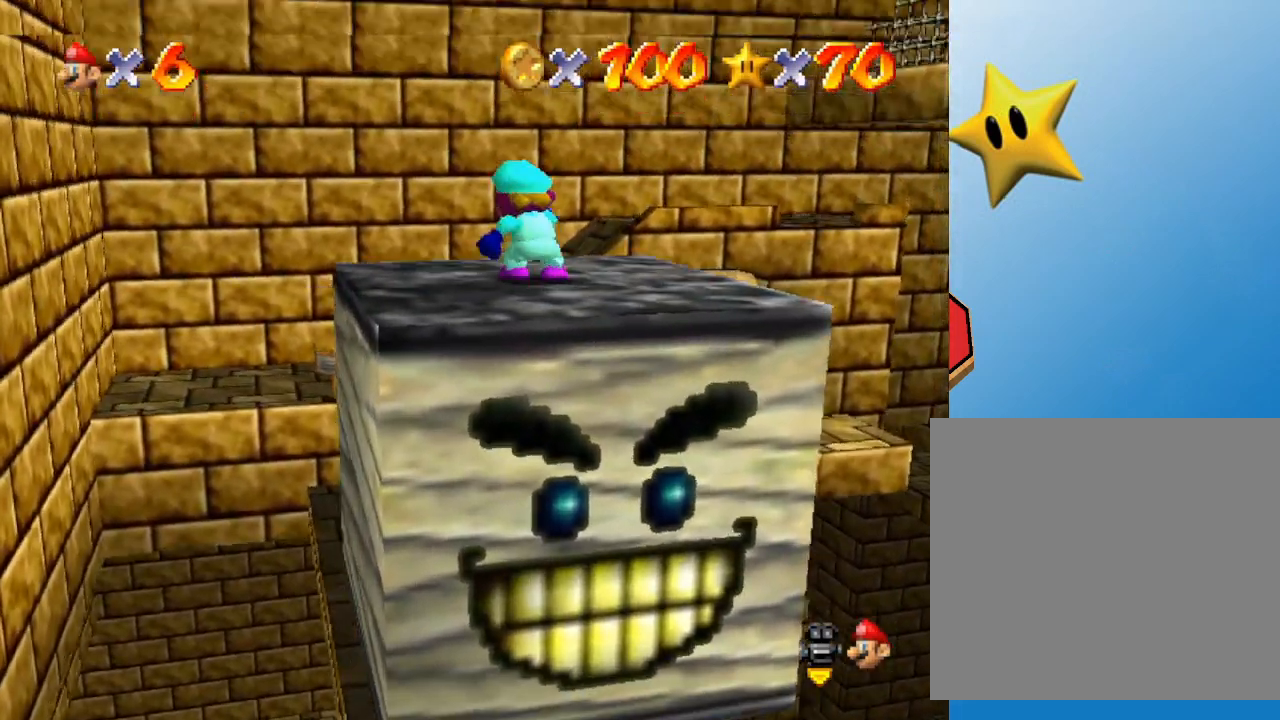
{"buttons": [], "left_stick": "up", "events": [[217, "A", "up"], [217, "left_stick", "up-left"], [483, "left_stick", "up"]]}
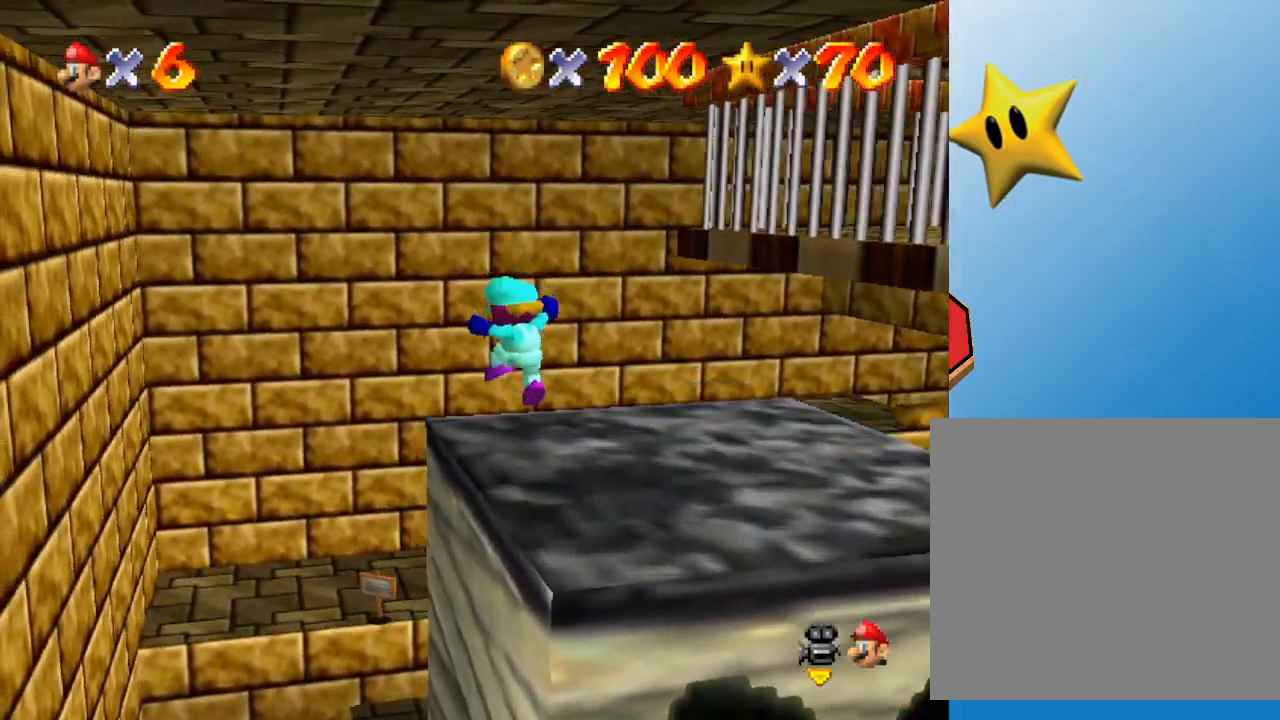
{"buttons": [], "left_stick": "up-right", "events": [[133, "left_stick", "up-right"]]}
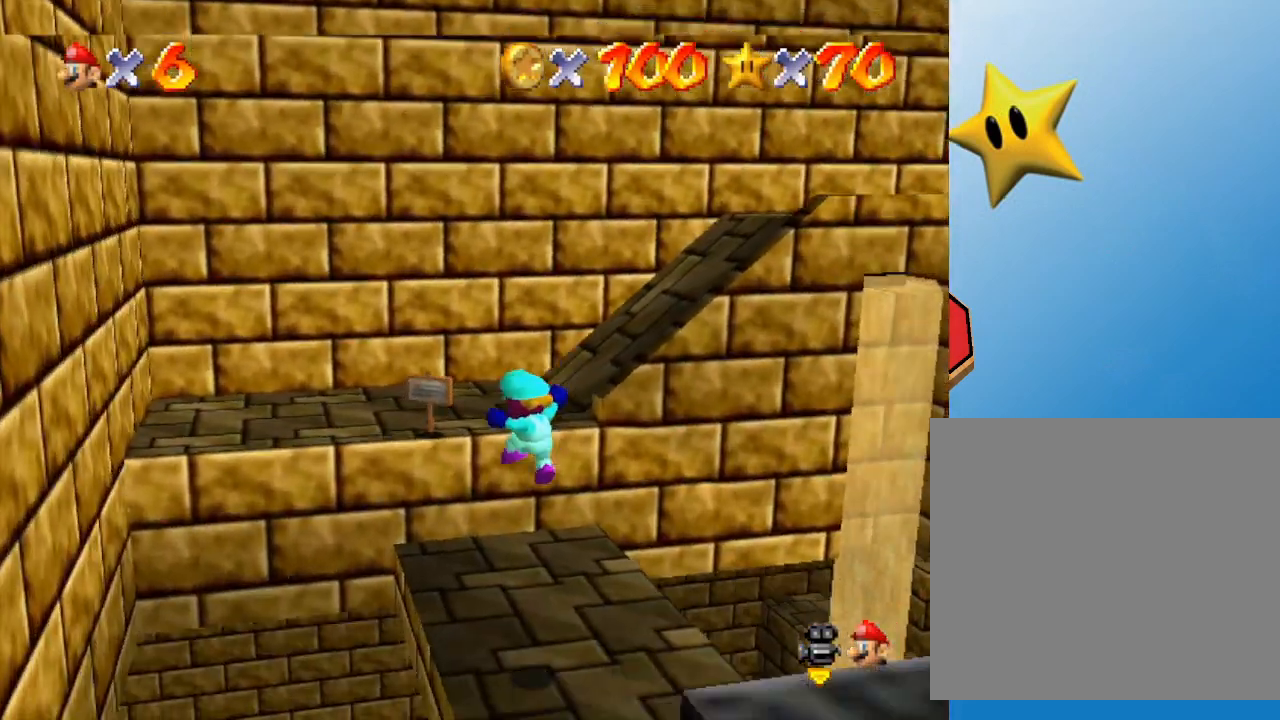
{"buttons": ["A"], "left_stick": "up-right", "events": [[250, "A", "down"]]}
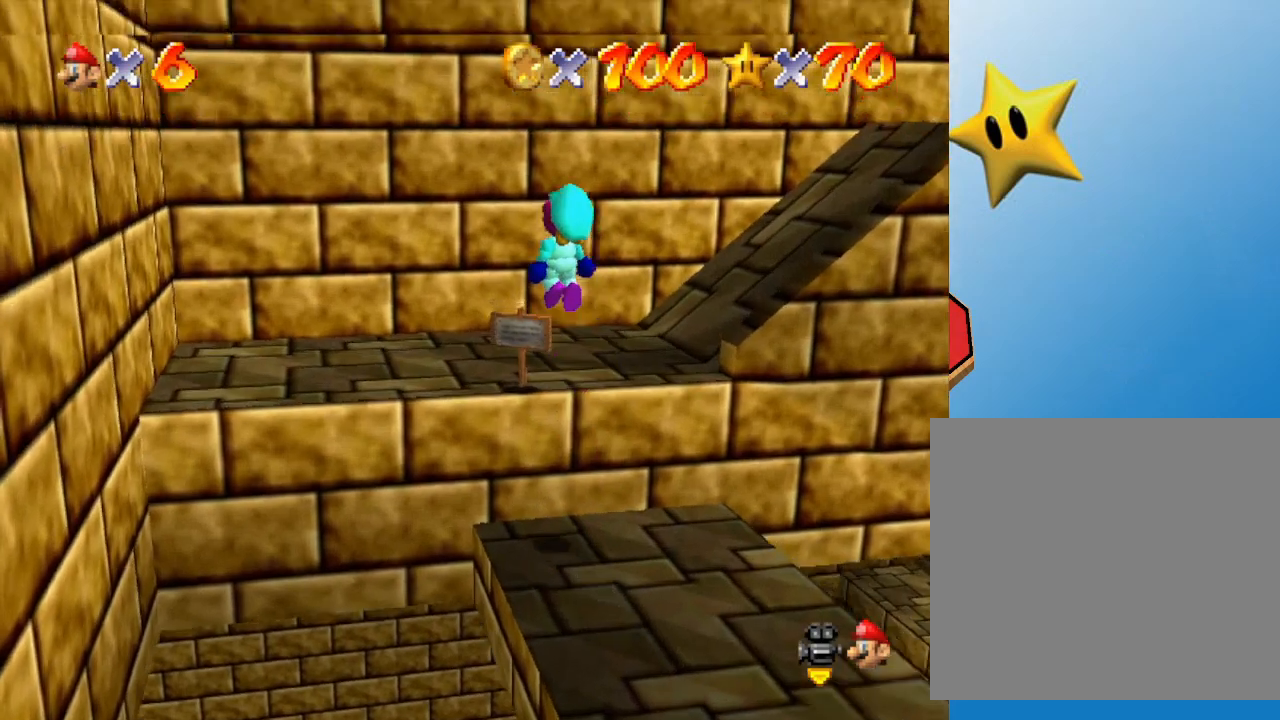
{"buttons": [], "left_stick": "right", "events": [[117, "A", "up"], [217, "left_stick", "right"], [283, "C_LEFT", "down"], [467, "C_LEFT", "up"]]}
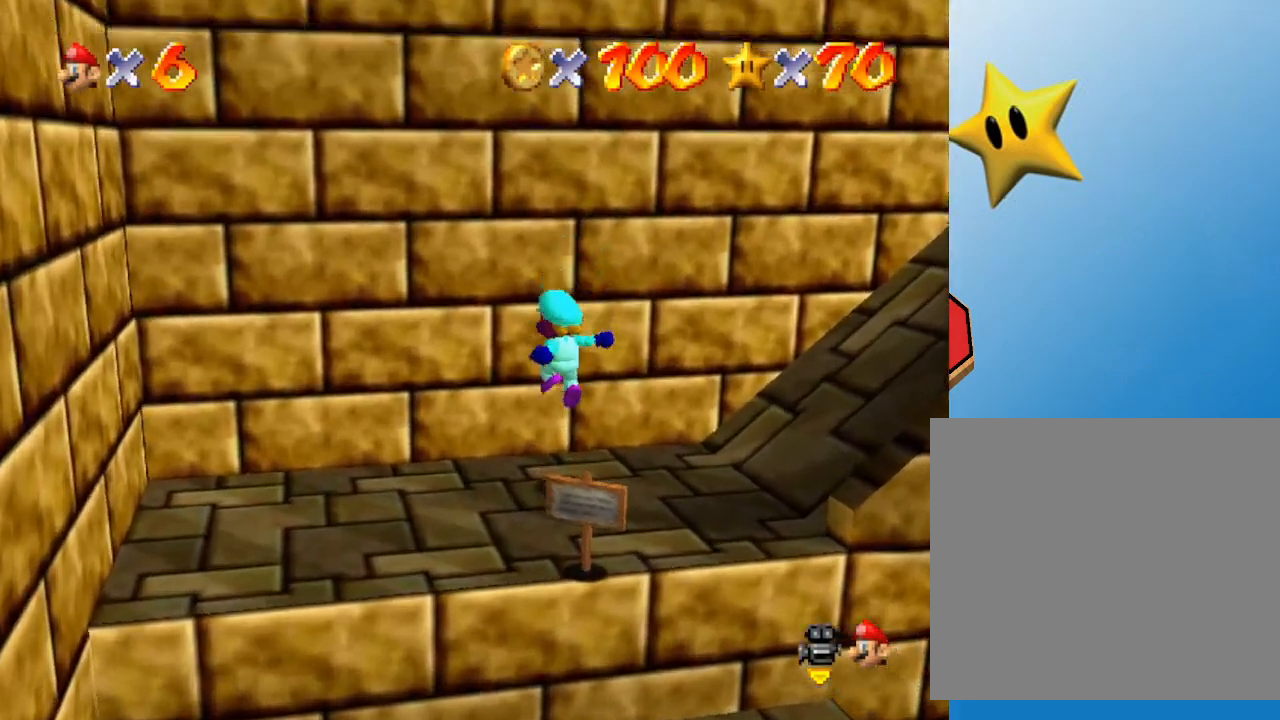
{"buttons": [], "left_stick": "right", "events": [[233, "C_LEFT", "down"], [383, "C_LEFT", "up"]]}
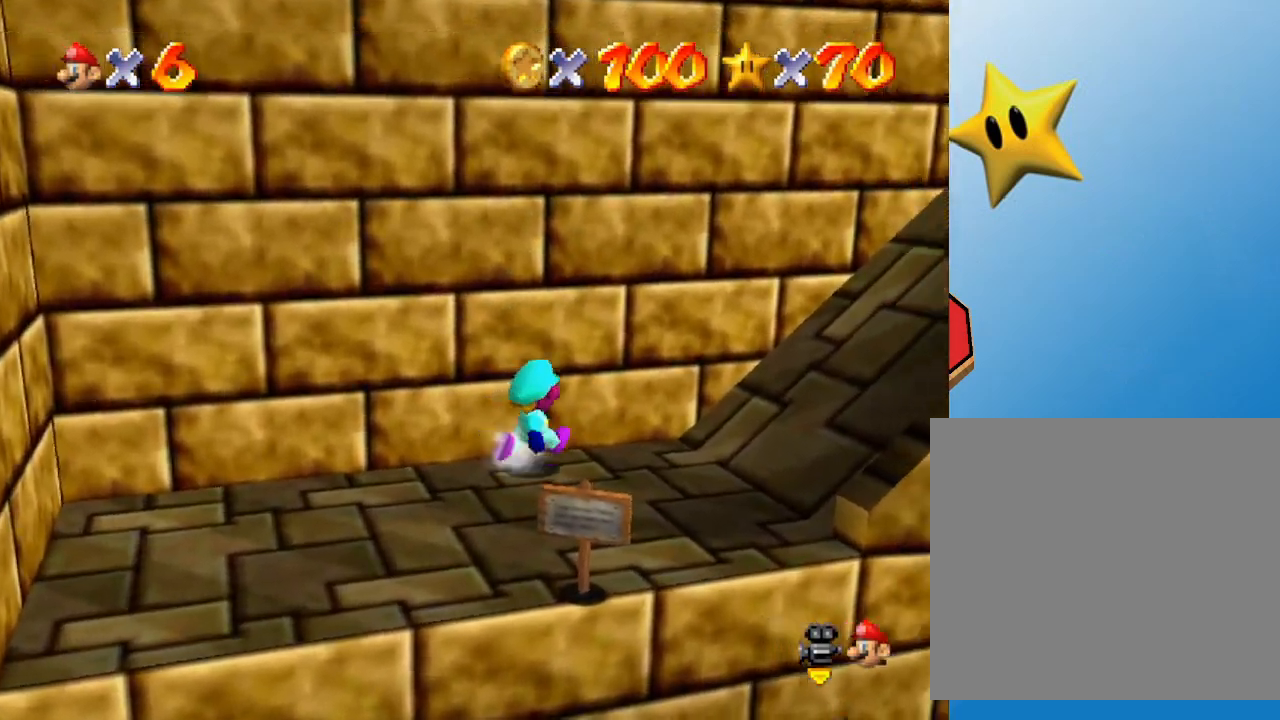
{"buttons": [], "left_stick": "up-right", "events": [[200, "C_LEFT", "down"], [350, "C_LEFT", "up"], [483, "left_stick", "up-right"]]}
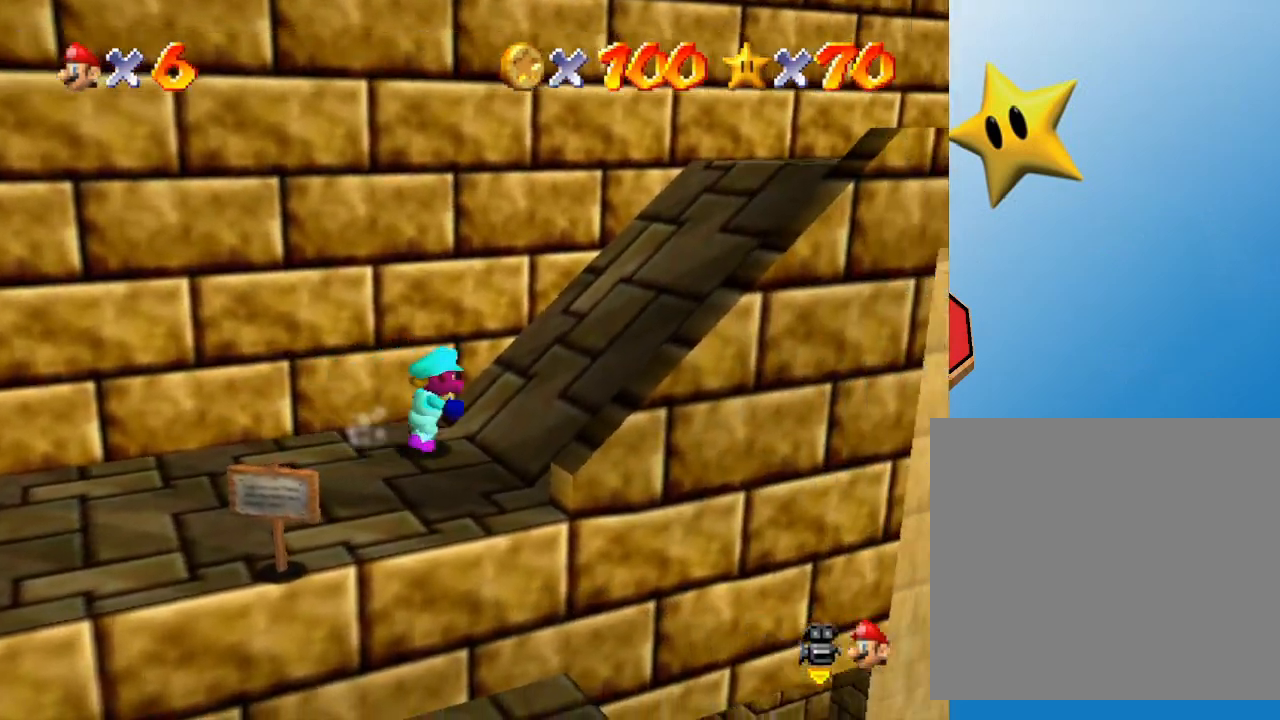
{"buttons": [], "left_stick": "up-right", "events": [[267, "C_LEFT", "down"], [367, "C_LEFT", "up"]]}
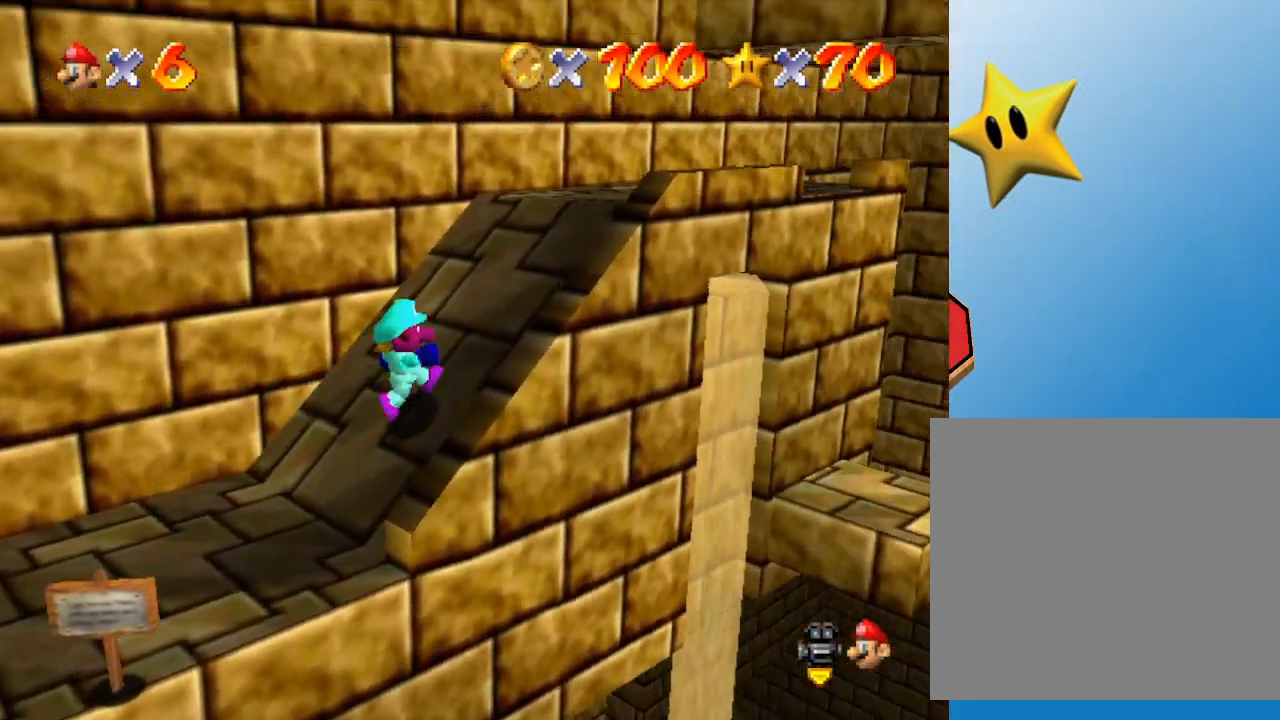
{"buttons": [], "left_stick": "up", "events": [[317, "C_LEFT", "down"], [383, "left_stick", "up"], [467, "C_LEFT", "up"]]}
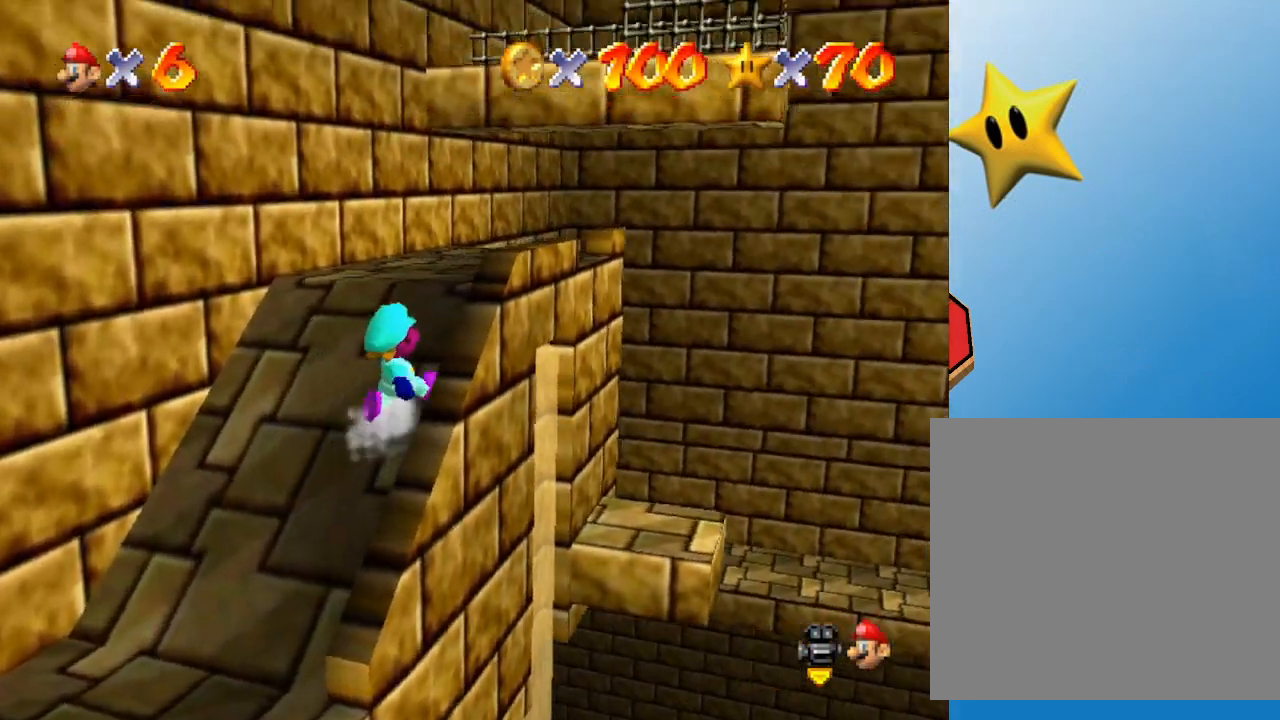
{"buttons": [], "left_stick": "up", "events": []}
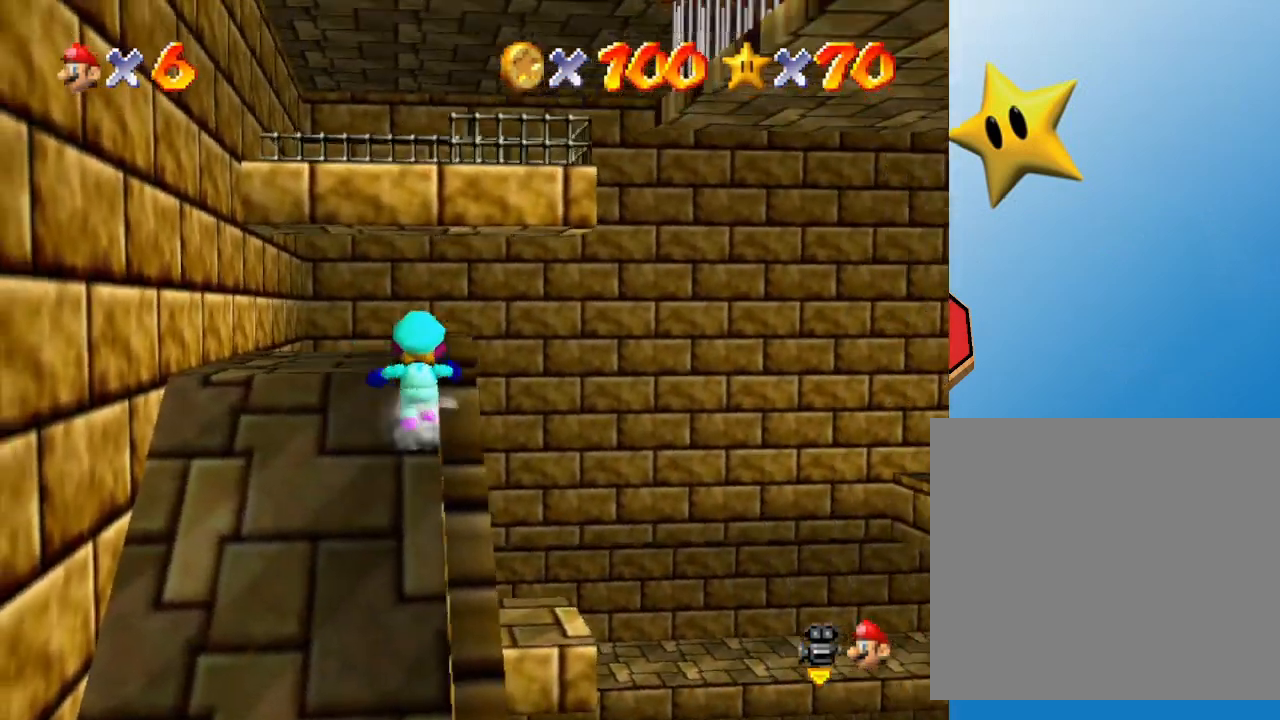
{"buttons": [], "left_stick": "up-left", "events": [[267, "left_stick", "center"], [483, "left_stick", "up-left"]]}
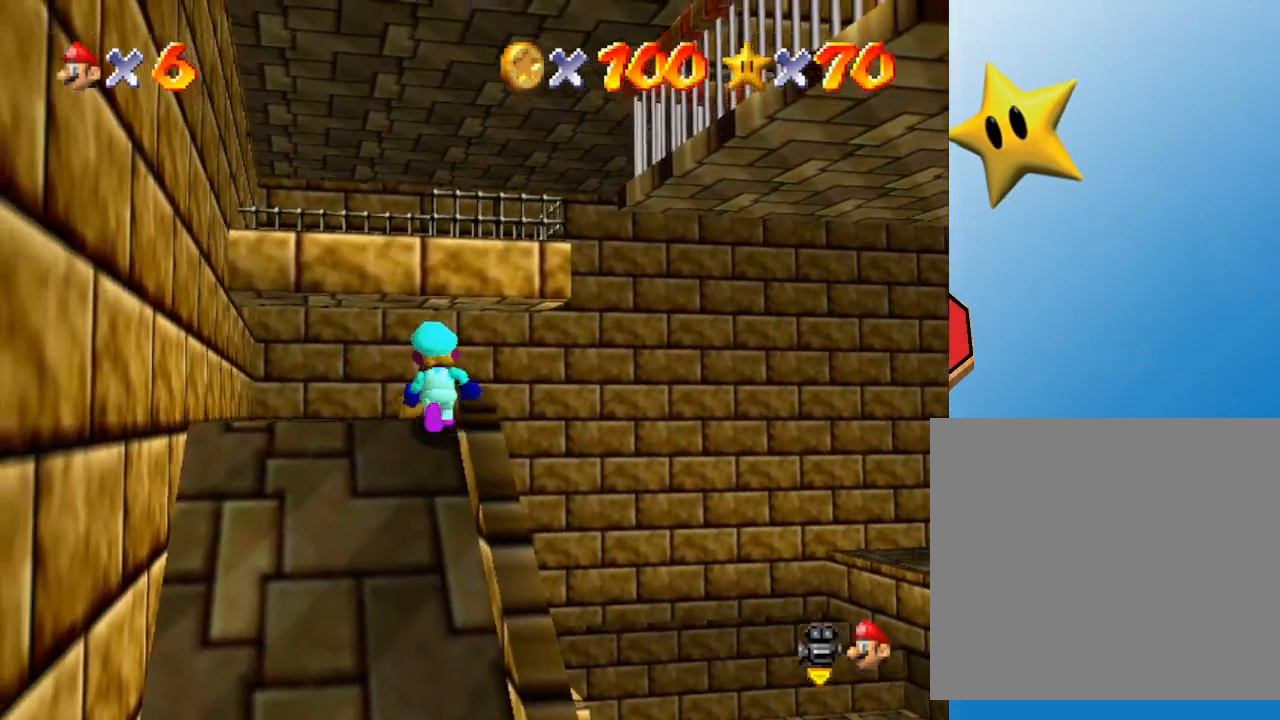
{"buttons": [], "left_stick": "center", "events": [[283, "C_RIGHT", "down"], [333, "left_stick", "up"], [500, "C_RIGHT", "up"], [500, "left_stick", "center"]]}
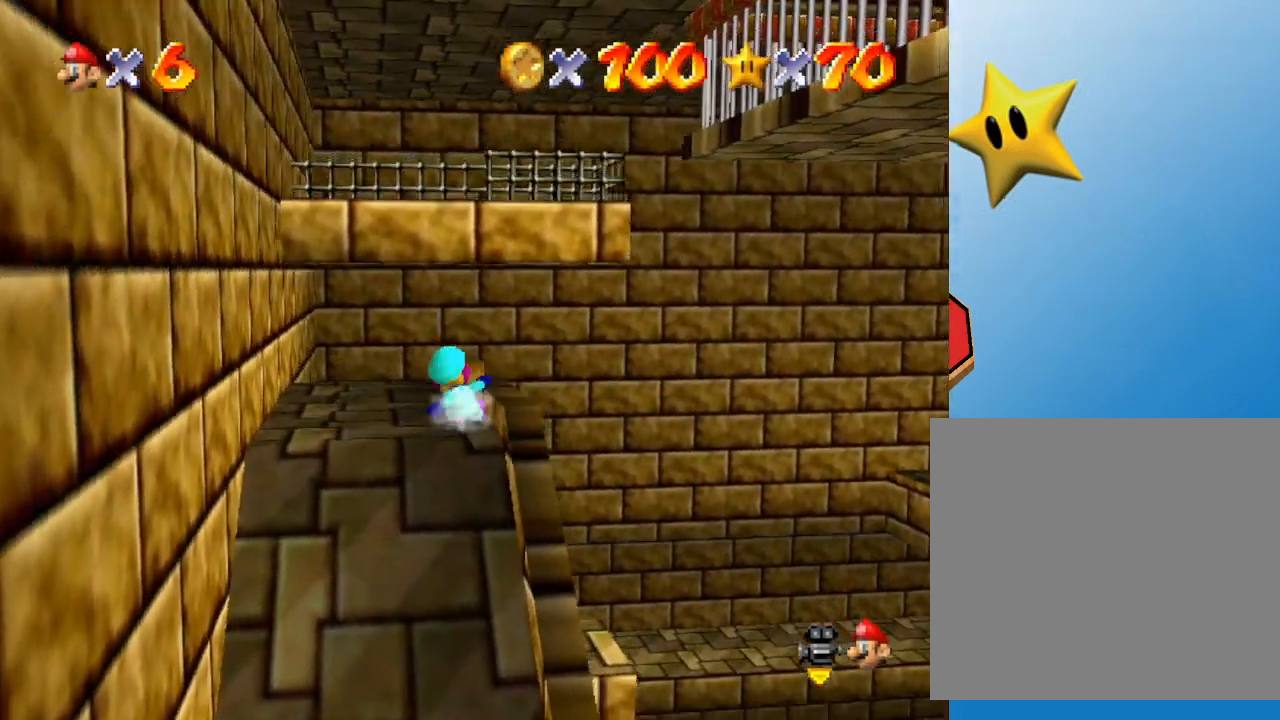
{"buttons": [], "left_stick": "center", "events": [[150, "C_RIGHT", "down"], [183, "left_stick", "up"], [283, "left_stick", "up-left"], [333, "C_RIGHT", "up"], [433, "left_stick", "center"]]}
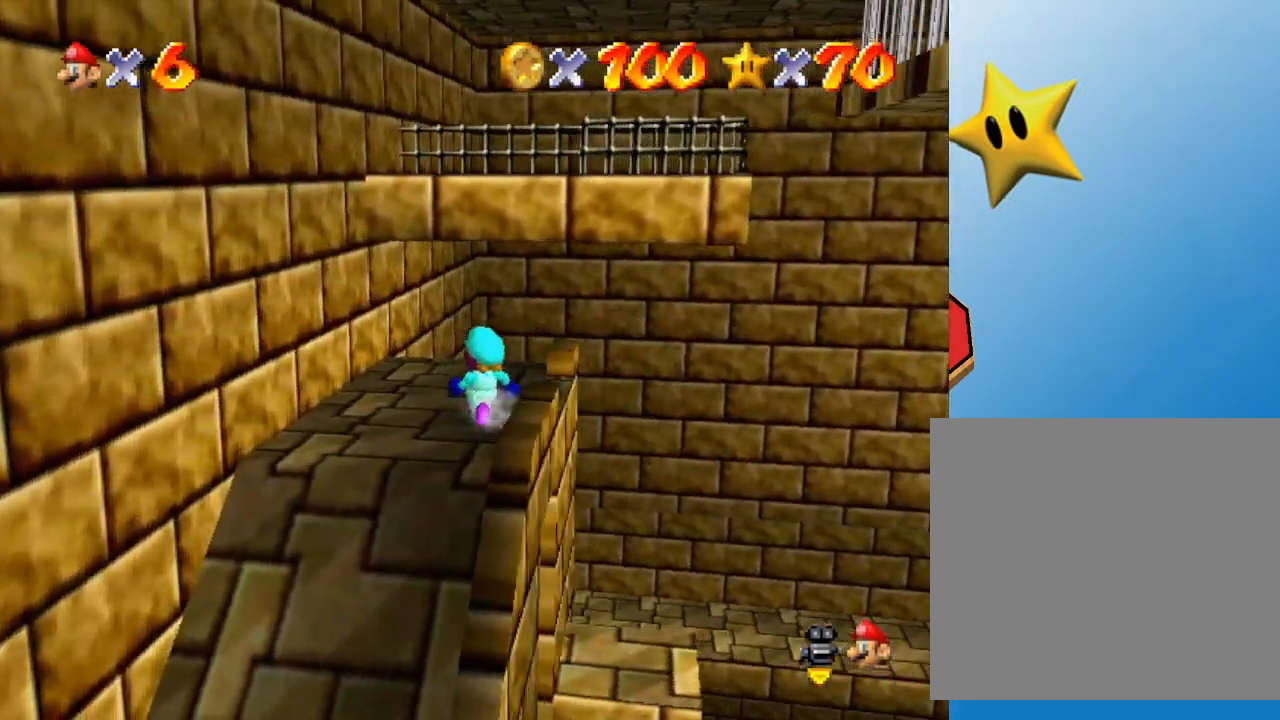
{"buttons": [], "left_stick": "center", "events": [[83, "C_RIGHT", "down"], [117, "left_stick", "up"], [183, "left_stick", "up-right"], [250, "C_RIGHT", "up"], [300, "left_stick", "center"]]}
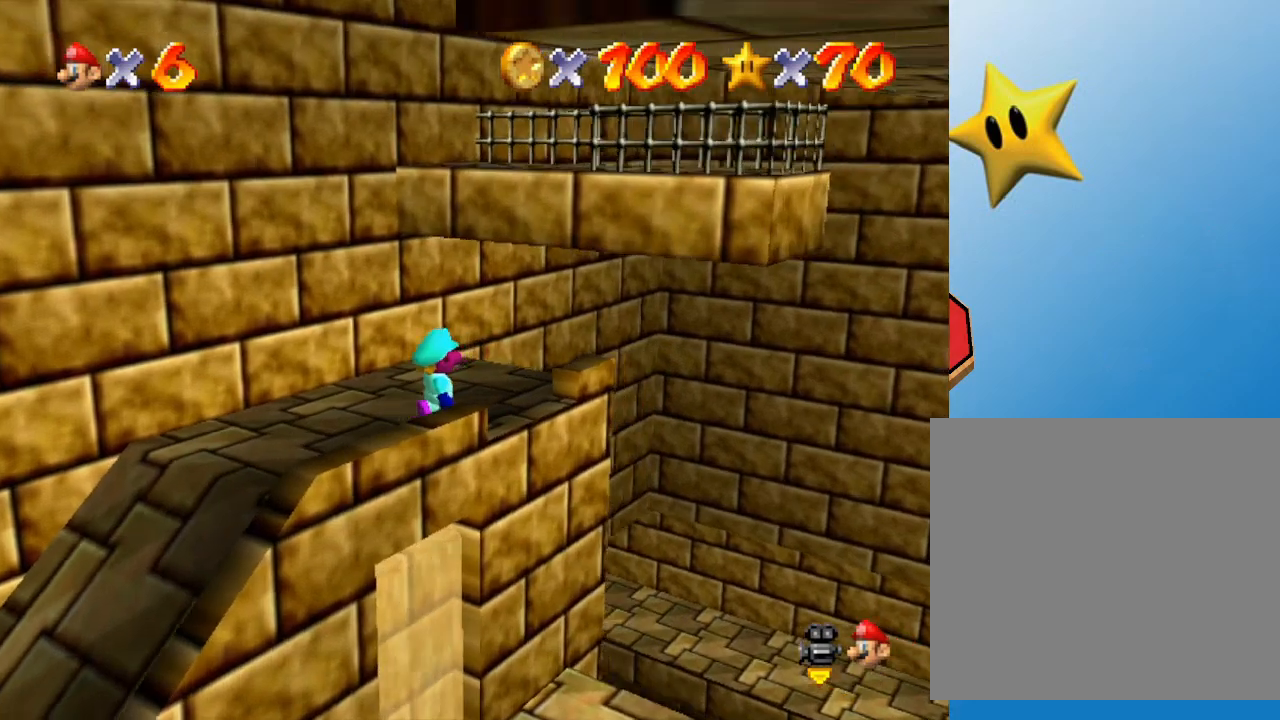
{"buttons": [], "left_stick": "down", "events": [[100, "left_stick", "right"], [133, "A", "down"], [267, "A", "up"], [333, "left_stick", "down"]]}
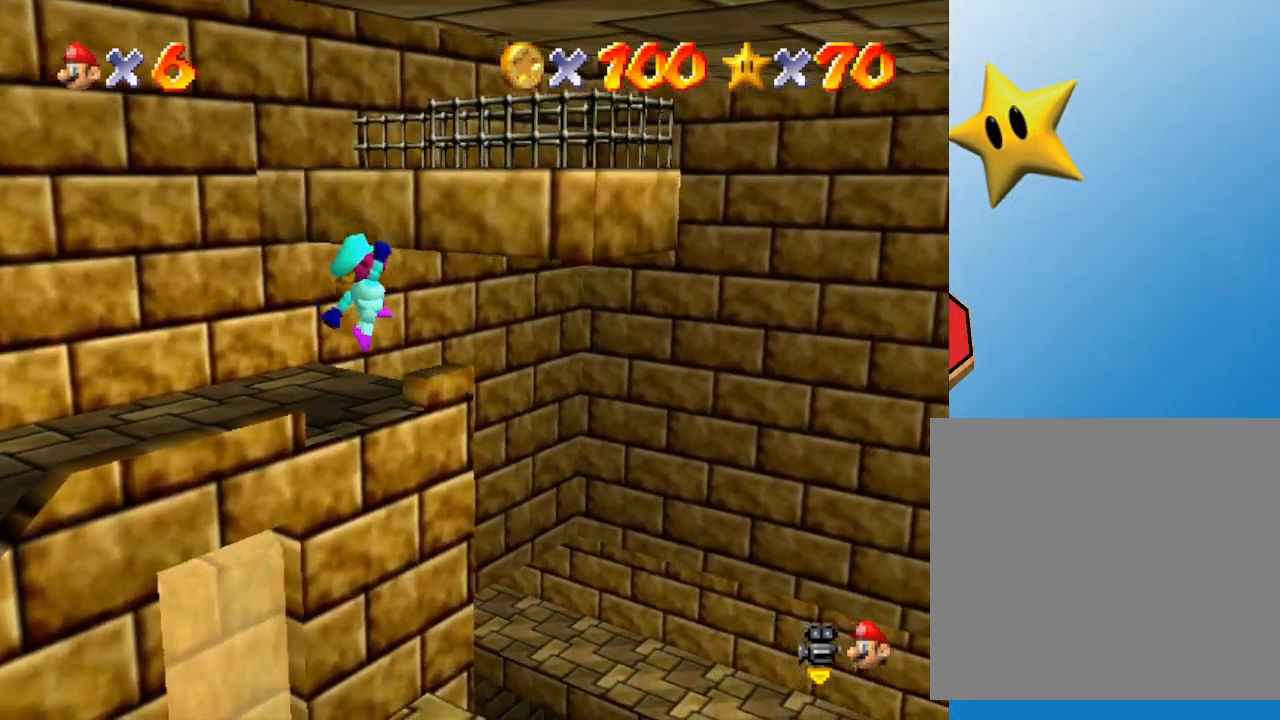
{"buttons": [], "left_stick": "center", "events": [[83, "left_stick", "center"], [133, "left_stick", "left"], [400, "left_stick", "center"]]}
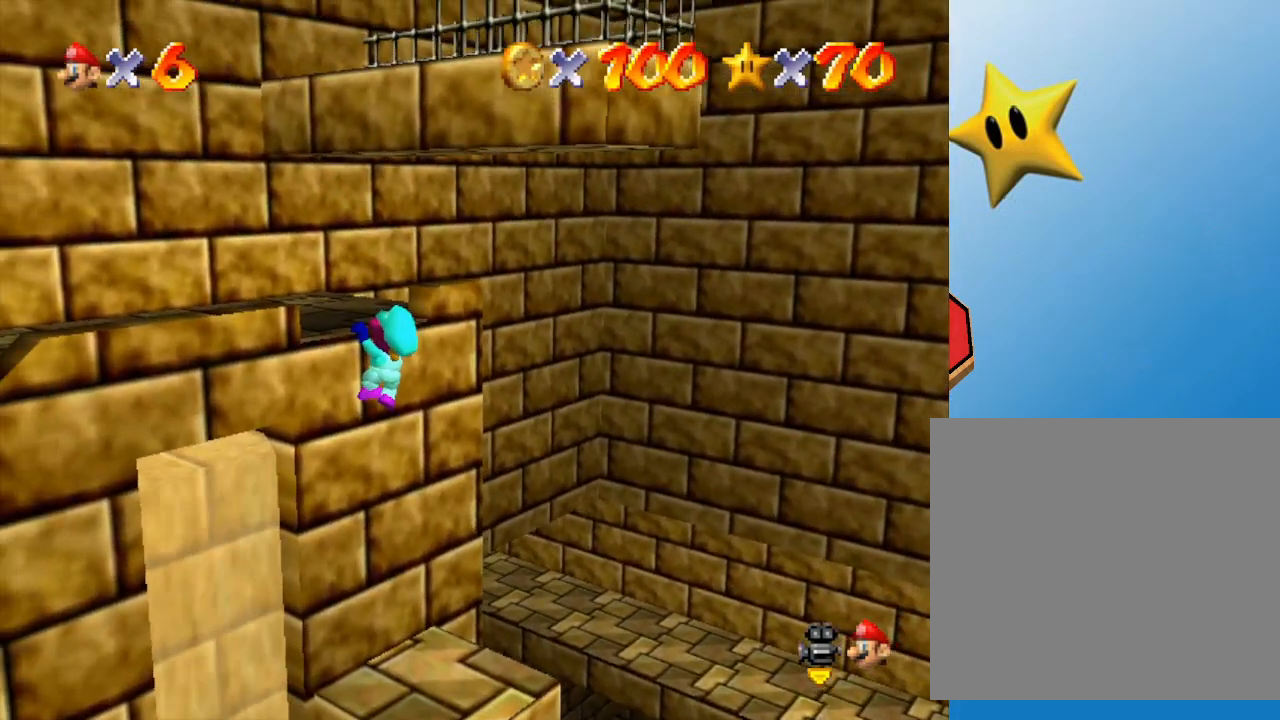
{"buttons": [], "left_stick": "center", "events": []}
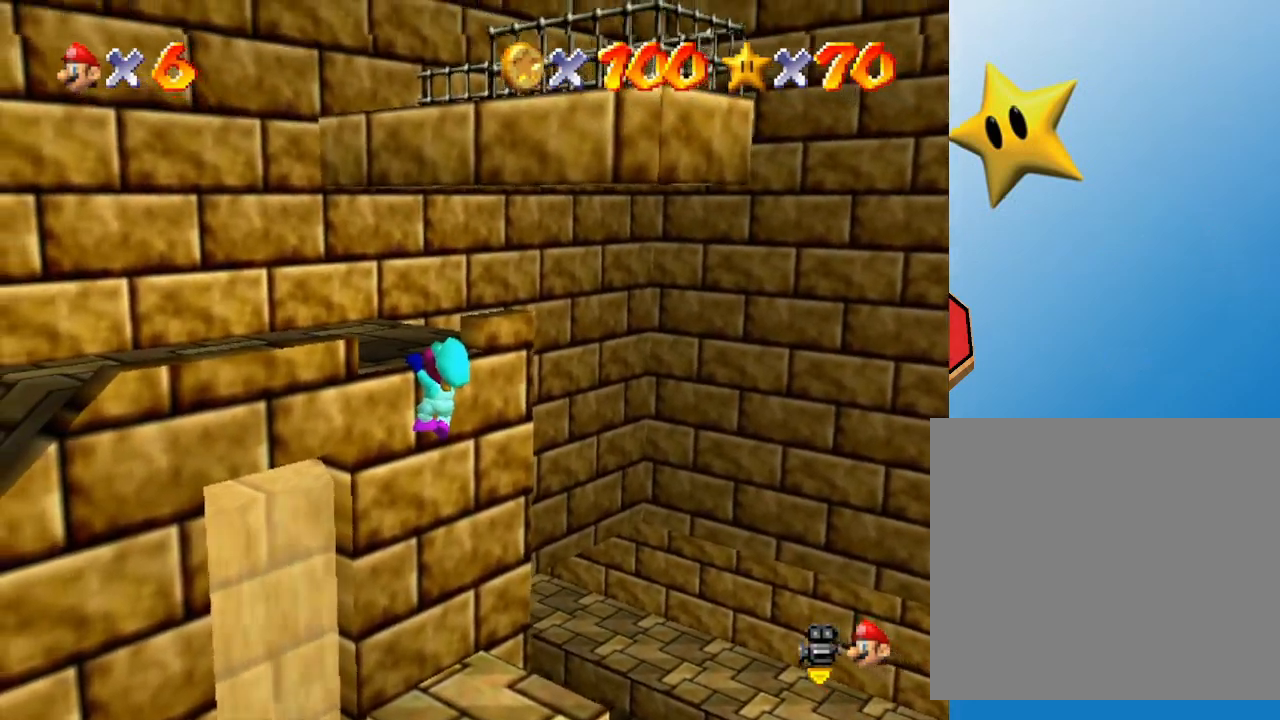
{"buttons": [], "left_stick": "center", "events": []}
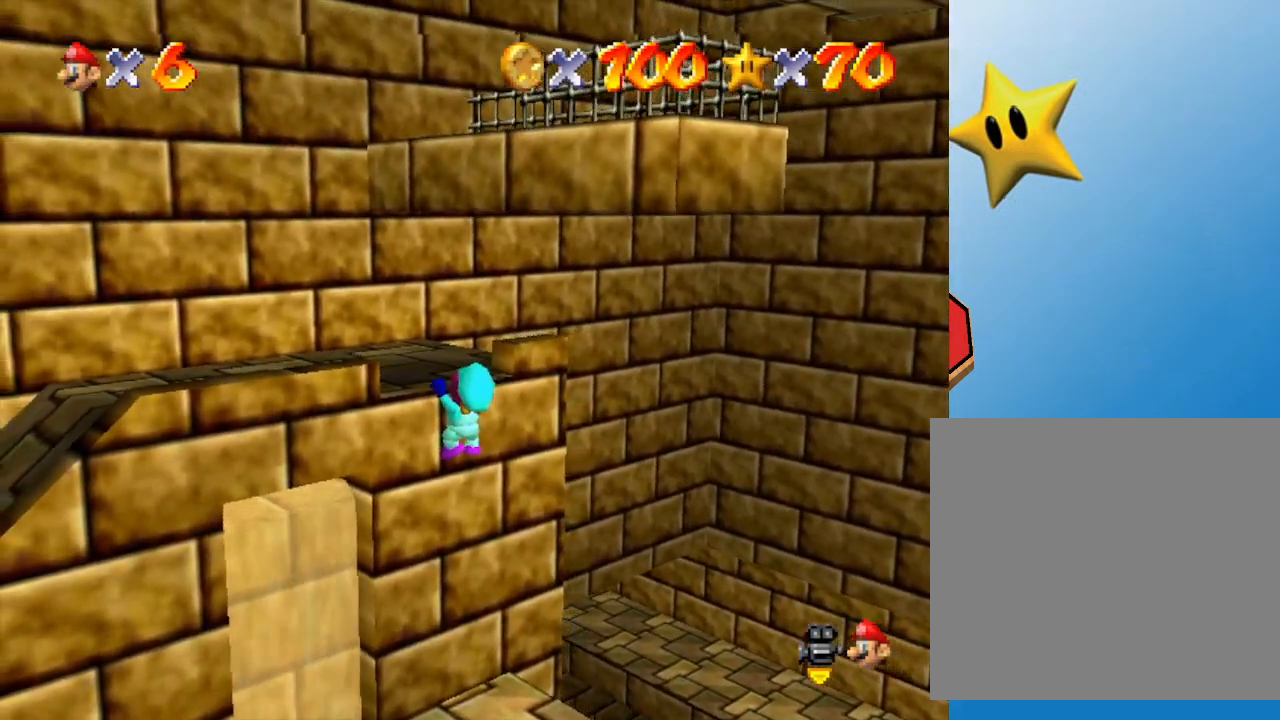
{"buttons": [], "left_stick": "center", "events": []}
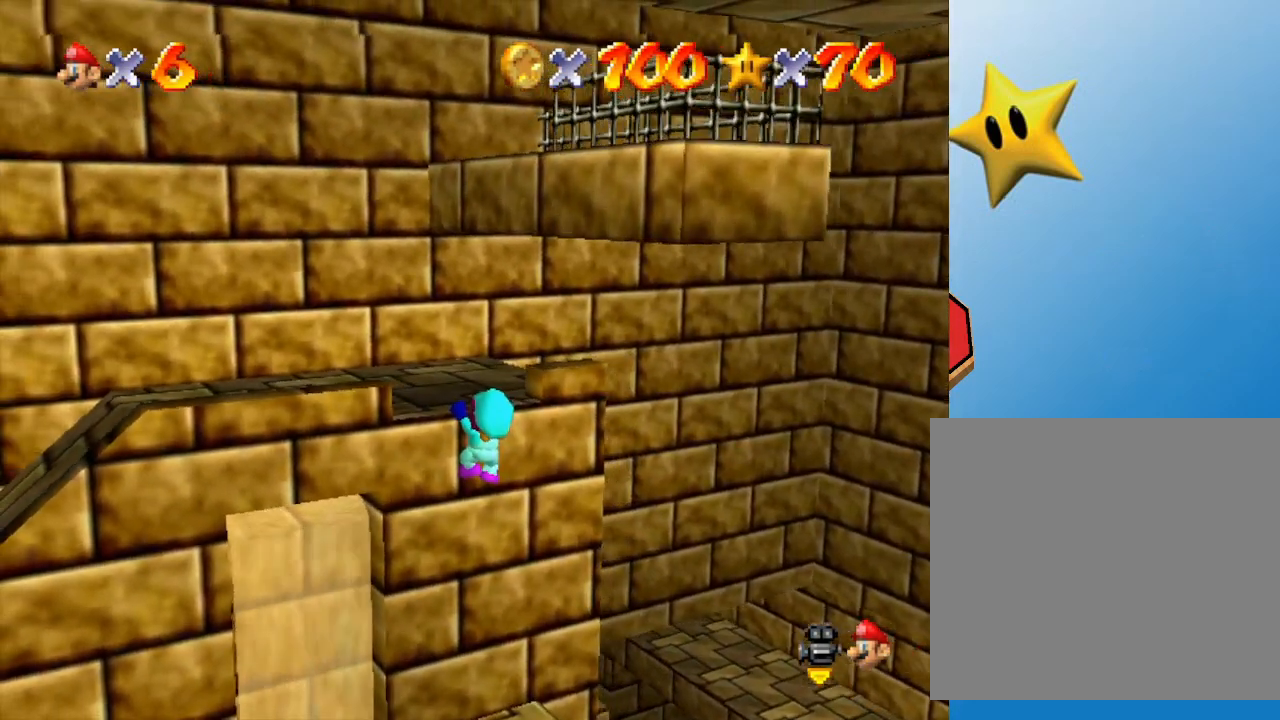
{"buttons": [], "left_stick": "center", "events": []}
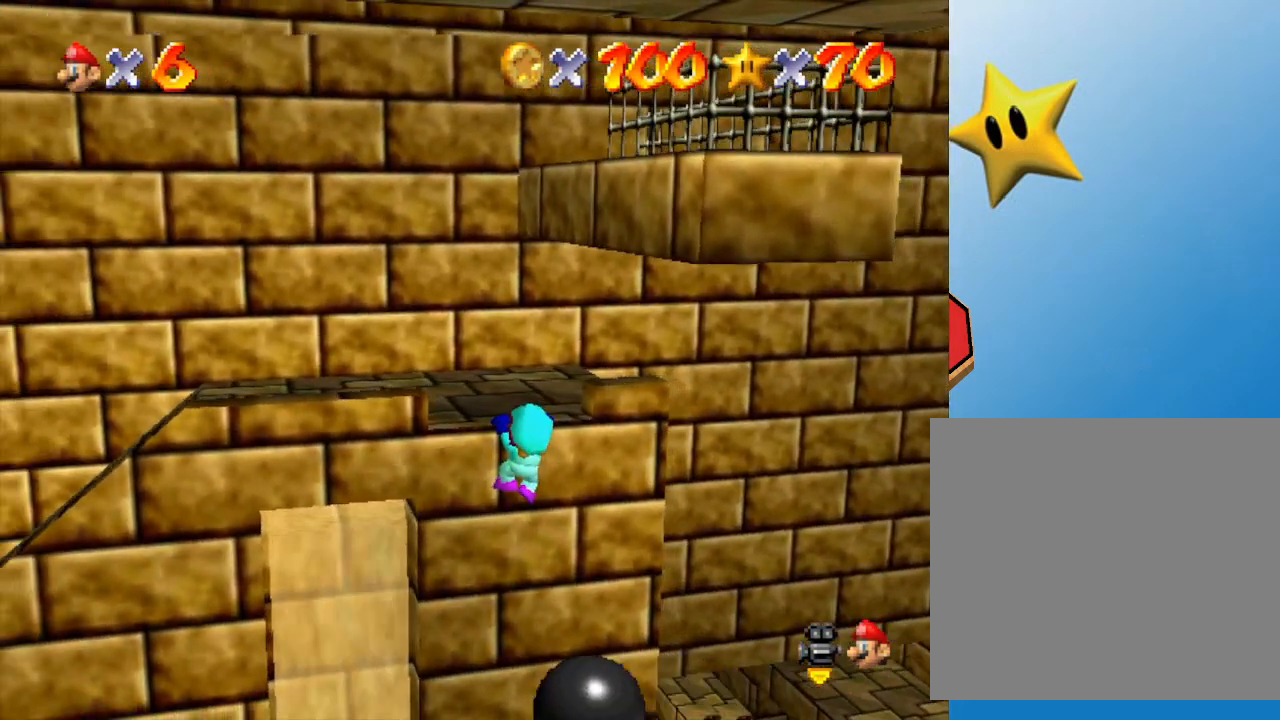
{"buttons": [], "left_stick": "up", "events": [[400, "left_stick", "up"]]}
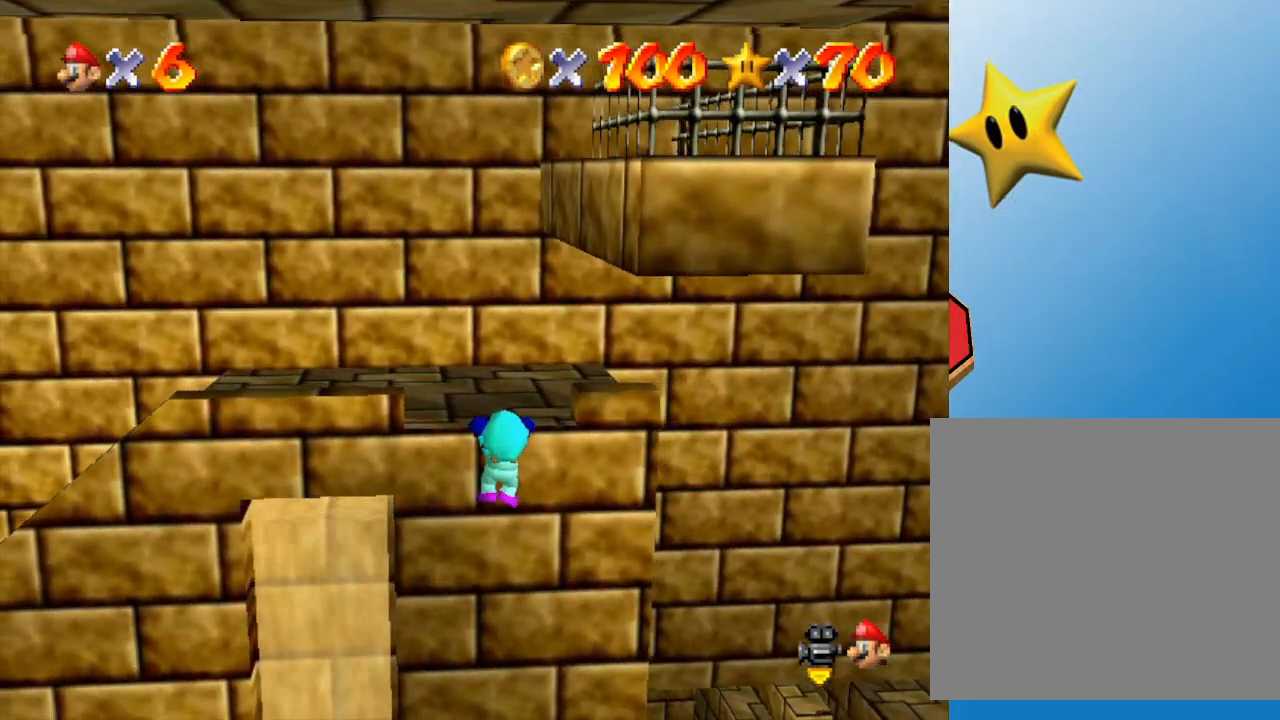
{"buttons": [], "left_stick": "center", "events": [[100, "left_stick", "center"]]}
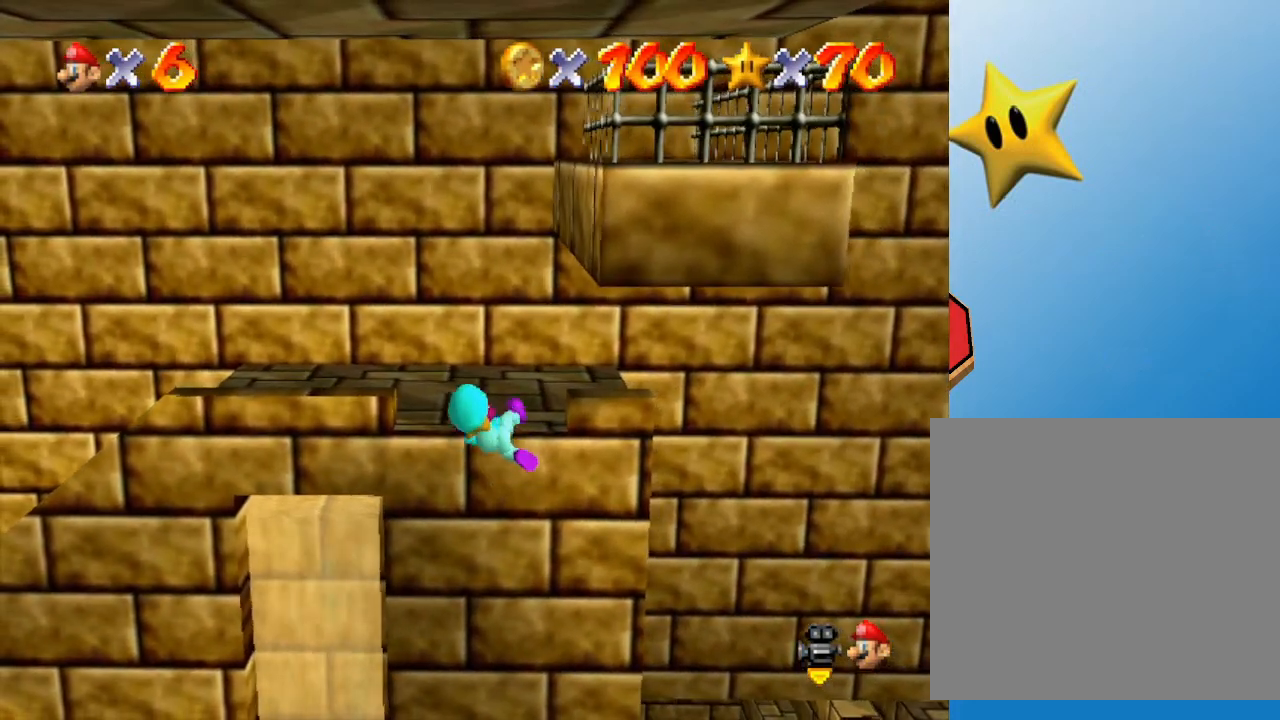
{"buttons": ["A"], "left_stick": "center", "events": [[483, "A", "down"]]}
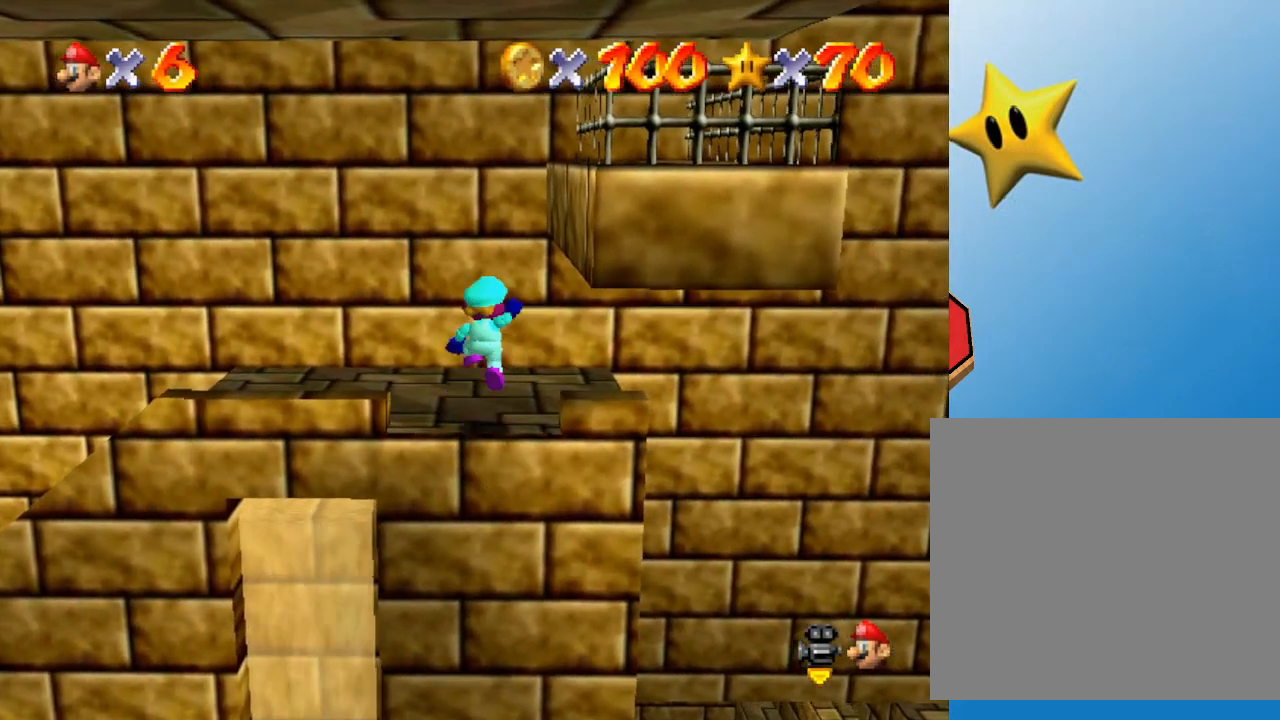
{"buttons": [], "left_stick": "center", "events": [[17, "left_stick", "down"], [267, "A", "up"], [467, "left_stick", "center"]]}
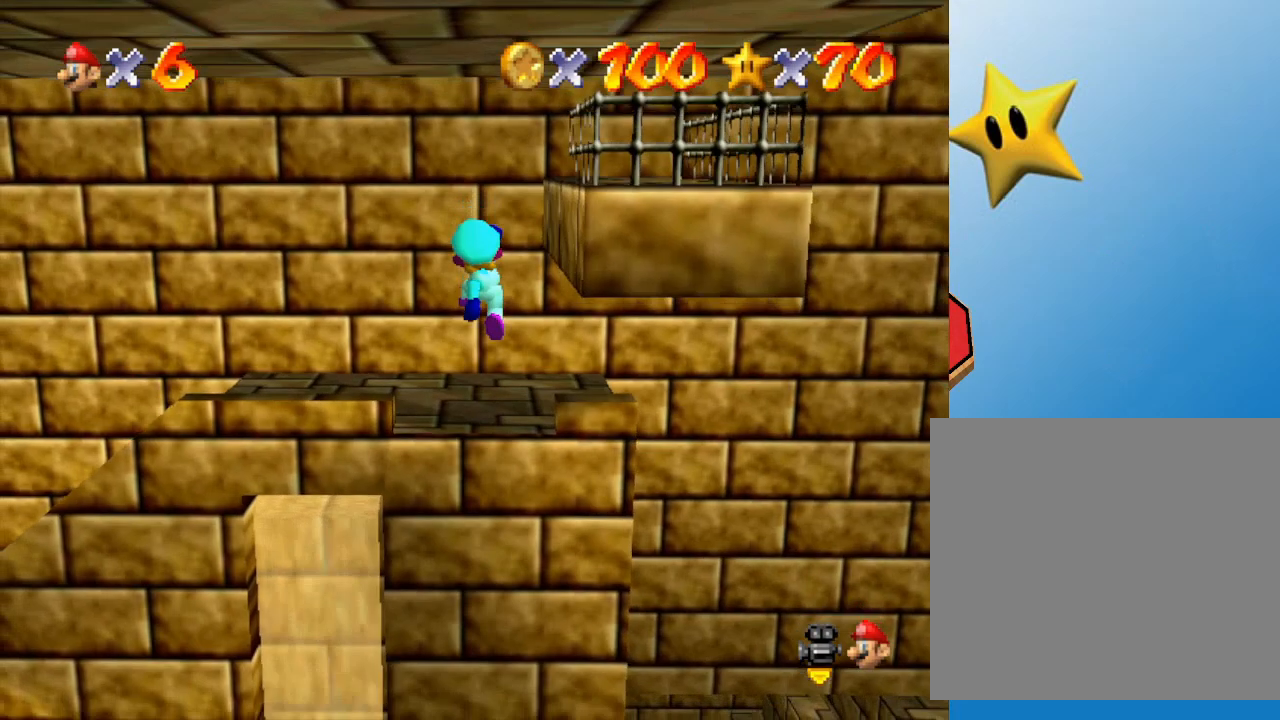
{"buttons": [], "left_stick": "center", "events": [[67, "left_stick", "up"], [200, "left_stick", "center"]]}
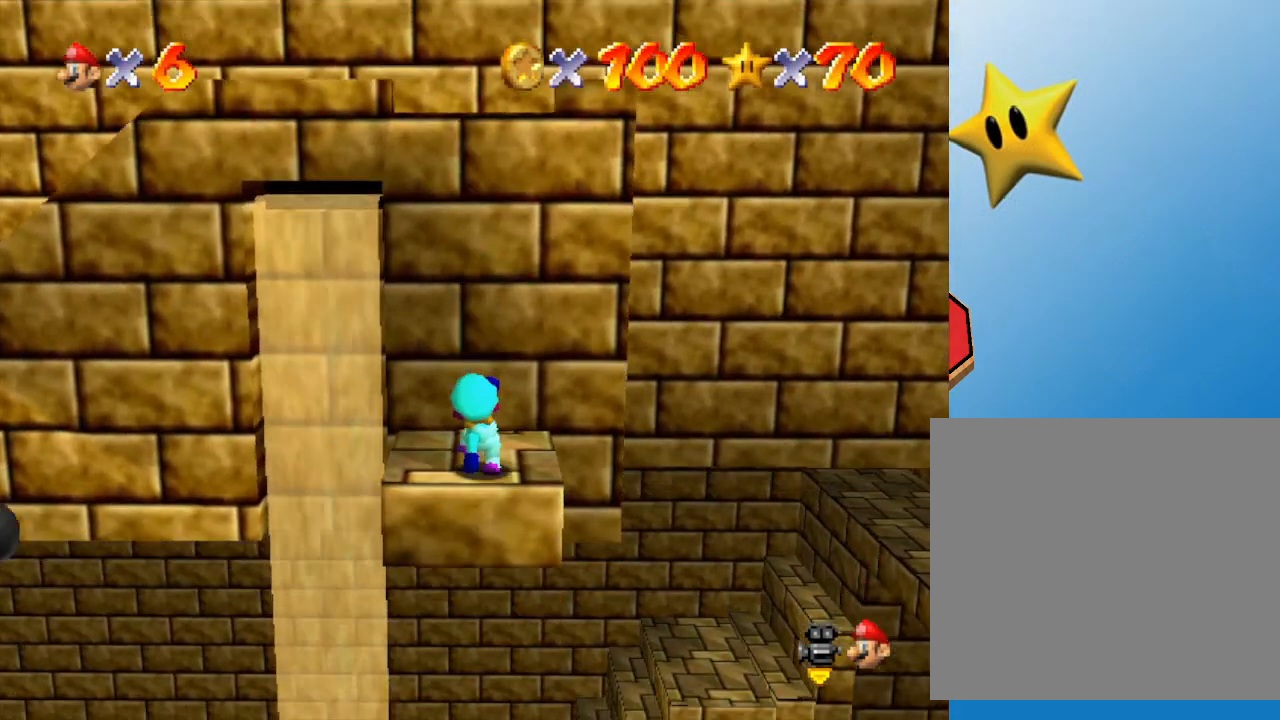
{"buttons": [], "left_stick": "center", "events": []}